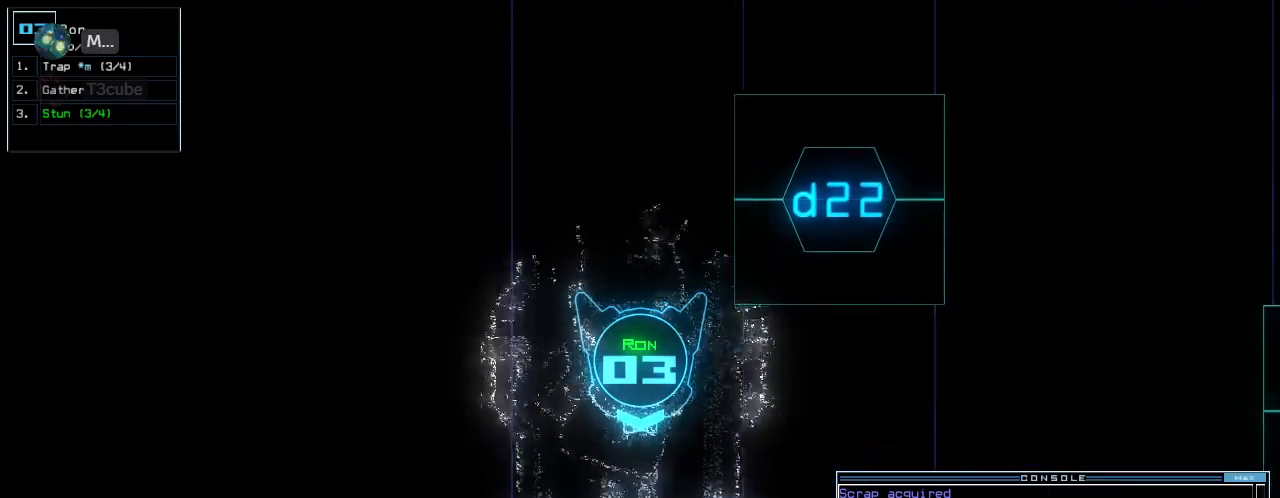
Gameplay with keyboard; each line is a JSON object with the keys held at the frame after it. "events" lists presses ("down") and releases ("up") of ".", "0", "1", "2", "3", "4", "5", "6", "7", "8", "9", "a", "b", "backspace", "c", "caps_lock", "comma", "ctrl_l", "ctrl_r", "d", "down", "e", "equals", "escape", "f", "f6", "g", "h", "i", "j", "k", "l", "left", "m", "minus", "n", "o", "p", "q", "quote", "r", "return", "right", "s", "semicolon", "shift_l", "shift_r", "space", "t", "tab", "tilde", "u", "up", "v", "w", "x", "y" and "z" between this image and that frame as [ms after this image, input, new state], when the widget could be followed in between. No other keys are recorded. Mouse input is not recorded. Not read: other_keys.
{"keys": ["up"], "events": []}
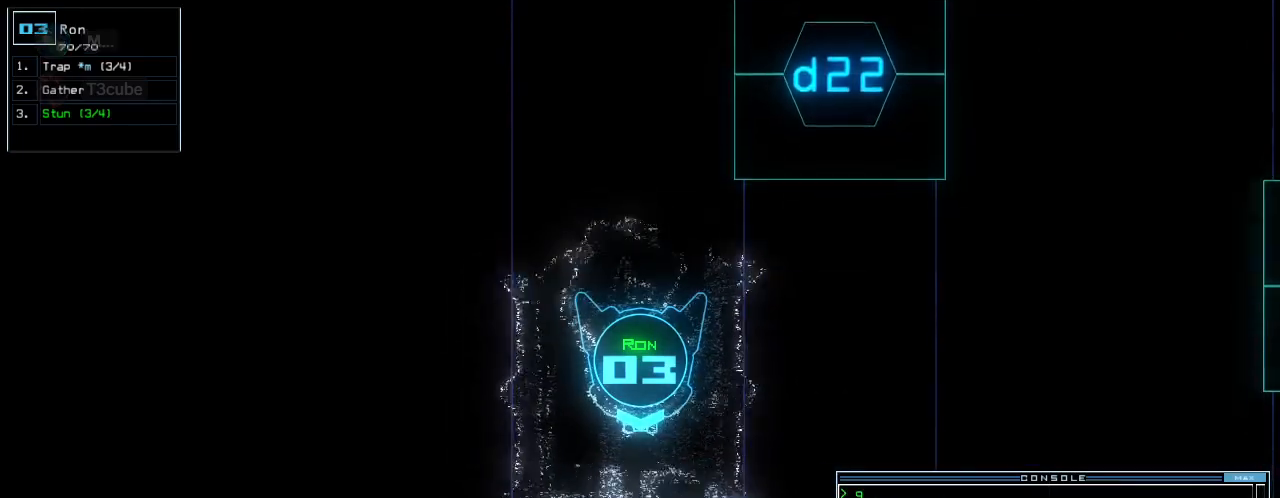
{"keys": ["up"], "events": []}
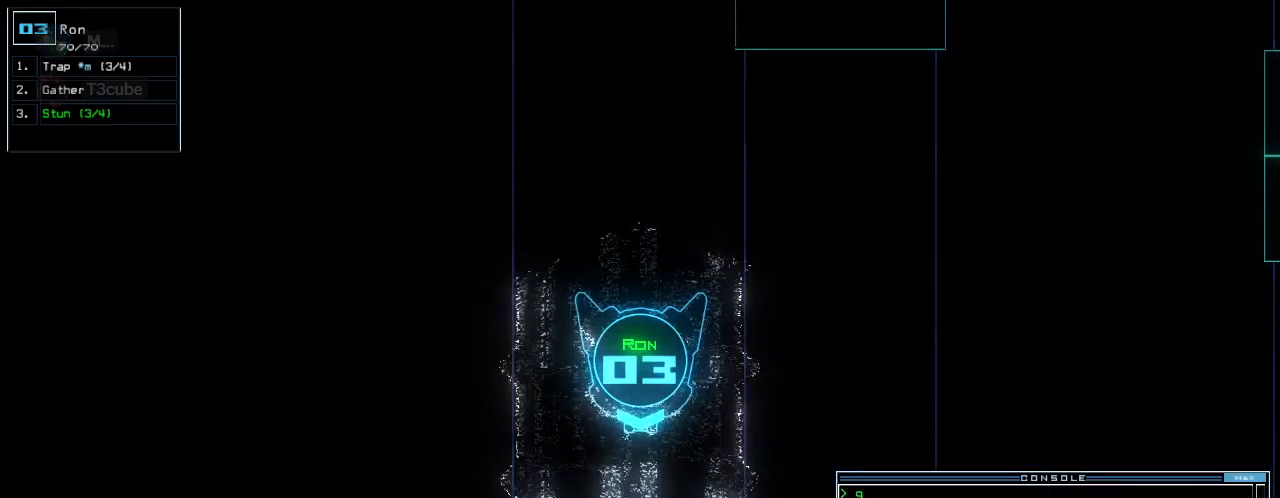
{"keys": ["up"], "events": []}
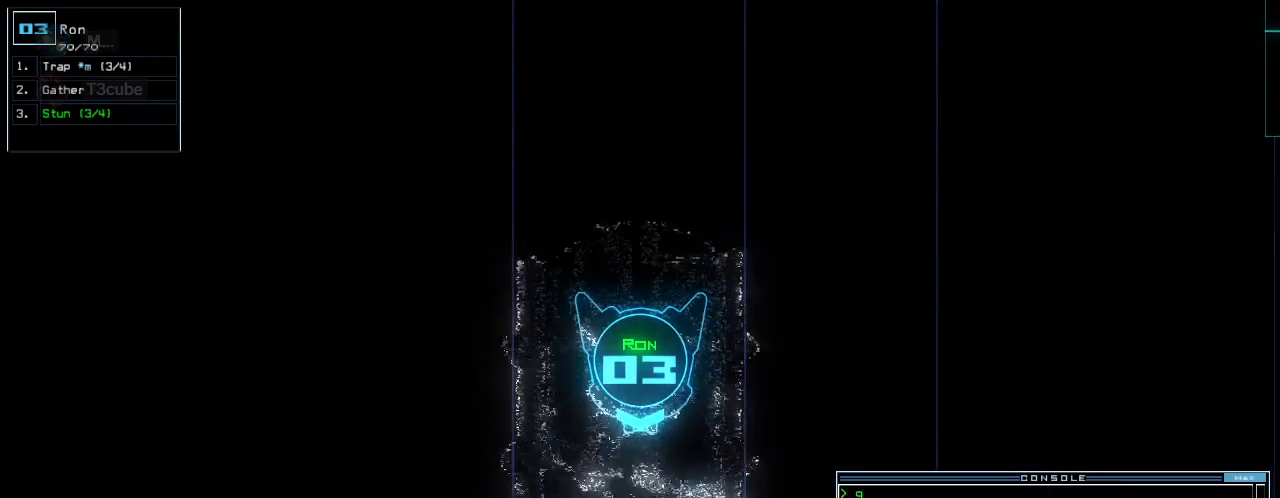
{"keys": [], "events": [[220, "space", "down"], [260, "up", "up"], [280, "space", "up"]]}
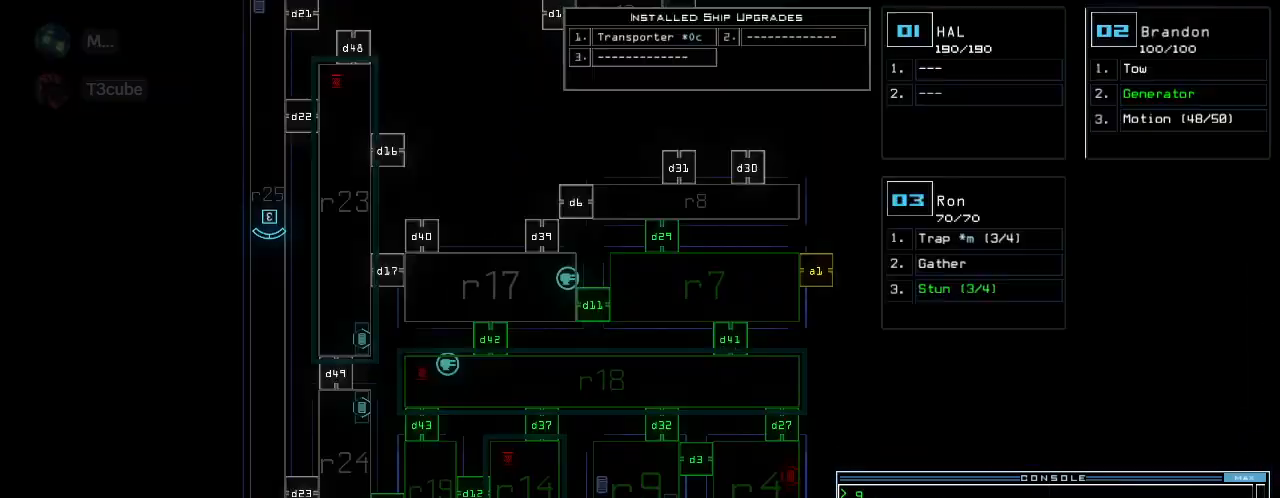
{"keys": ["up"], "events": [[420, "space", "down"], [460, "up", "down"], [500, "space", "up"]]}
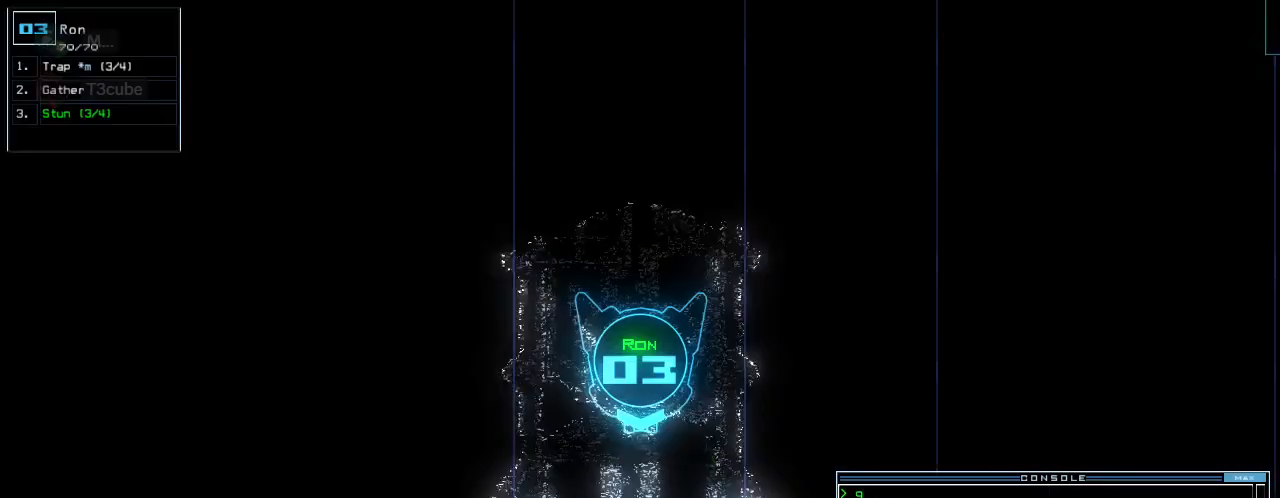
{"keys": ["left"], "events": [[60, "left", "down"], [240, "up", "up"]]}
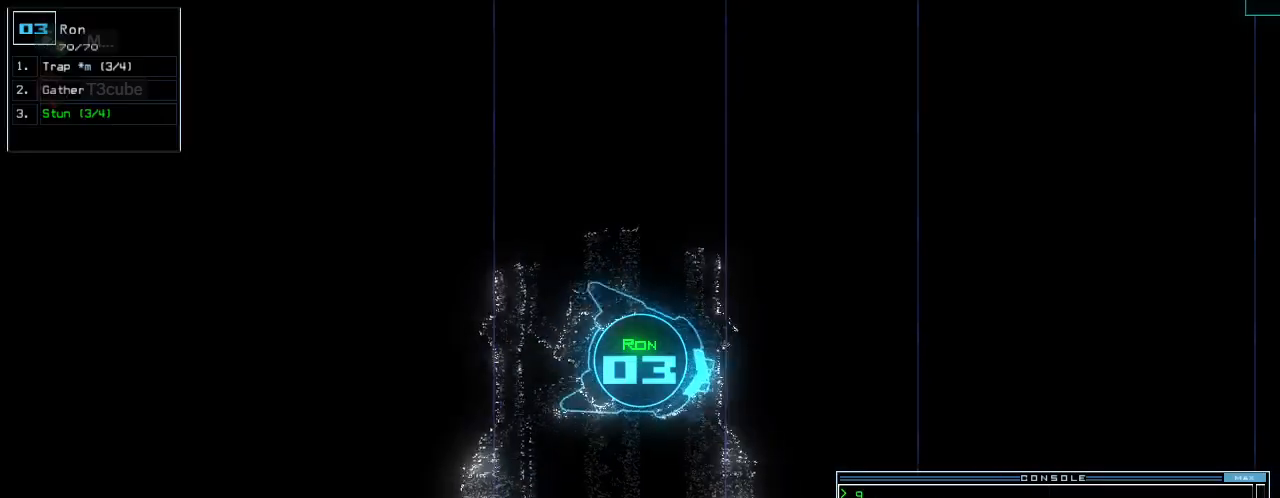
{"keys": ["down", "left"], "events": [[160, "down", "down"]]}
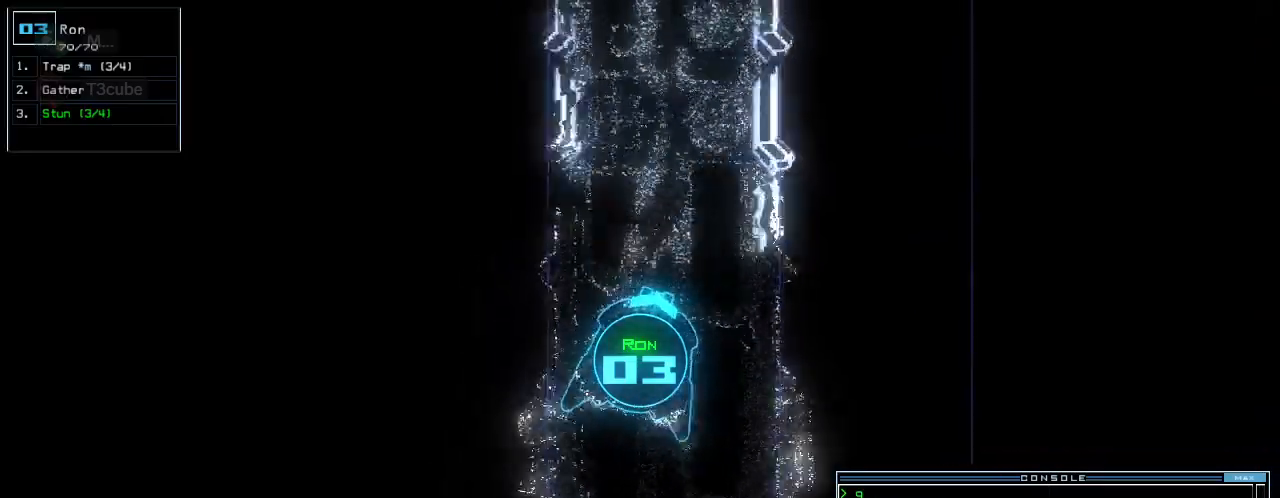
{"keys": ["down"], "events": [[140, "left", "up"], [380, "right", "down"], [420, "right", "up"]]}
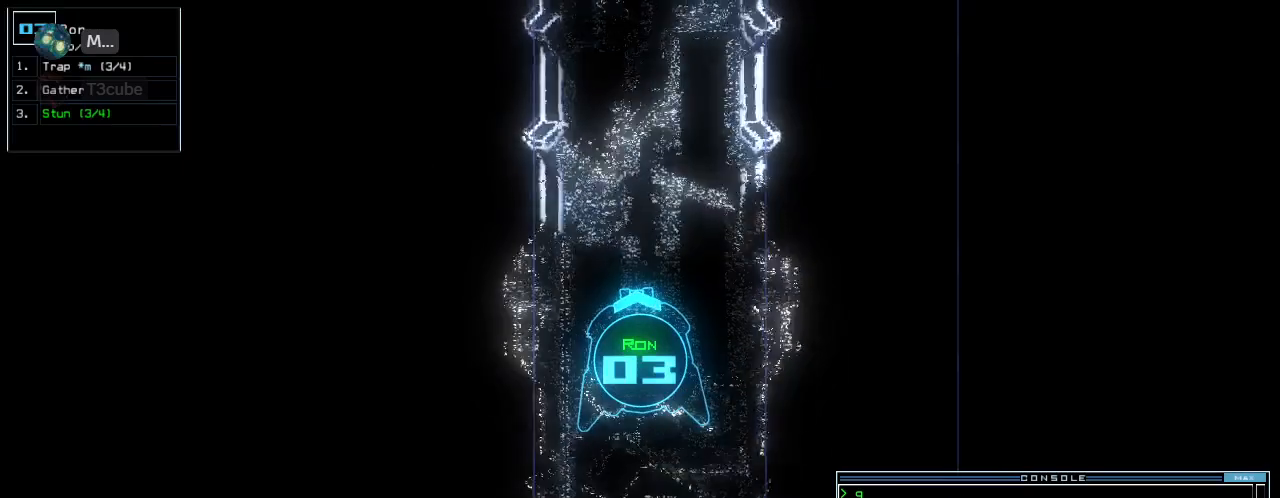
{"keys": ["down"], "events": []}
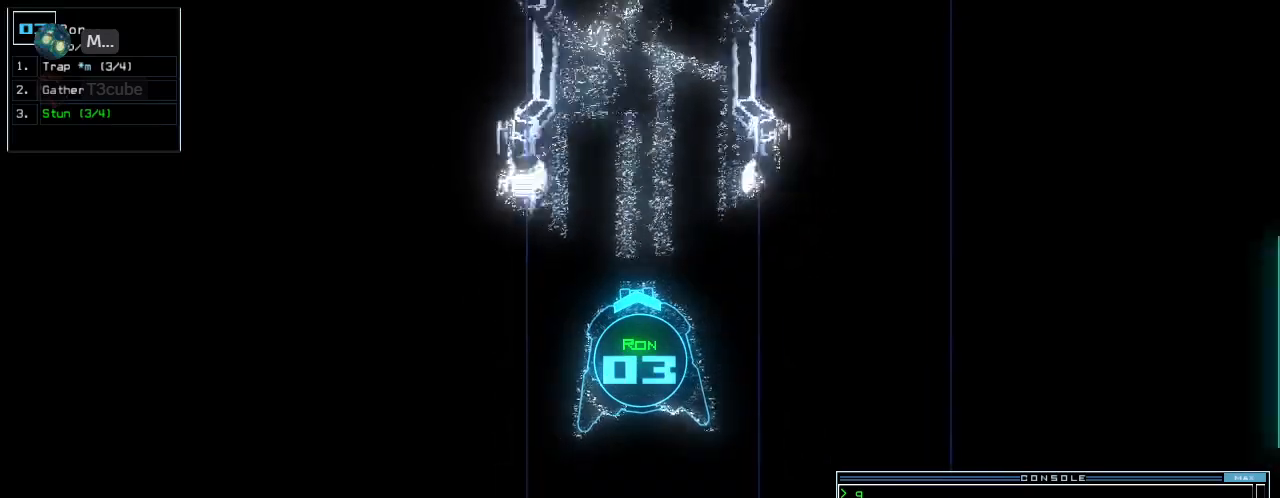
{"keys": ["down"], "events": []}
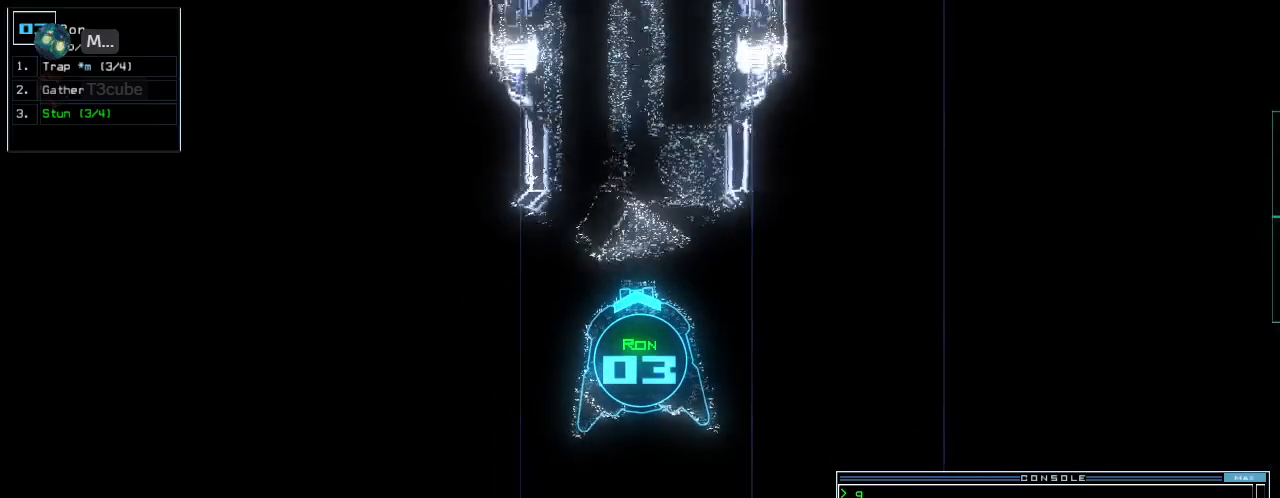
{"keys": ["down"], "events": [[200, "right", "down"], [240, "right", "up"], [460, "left", "down"], [500, "left", "up"]]}
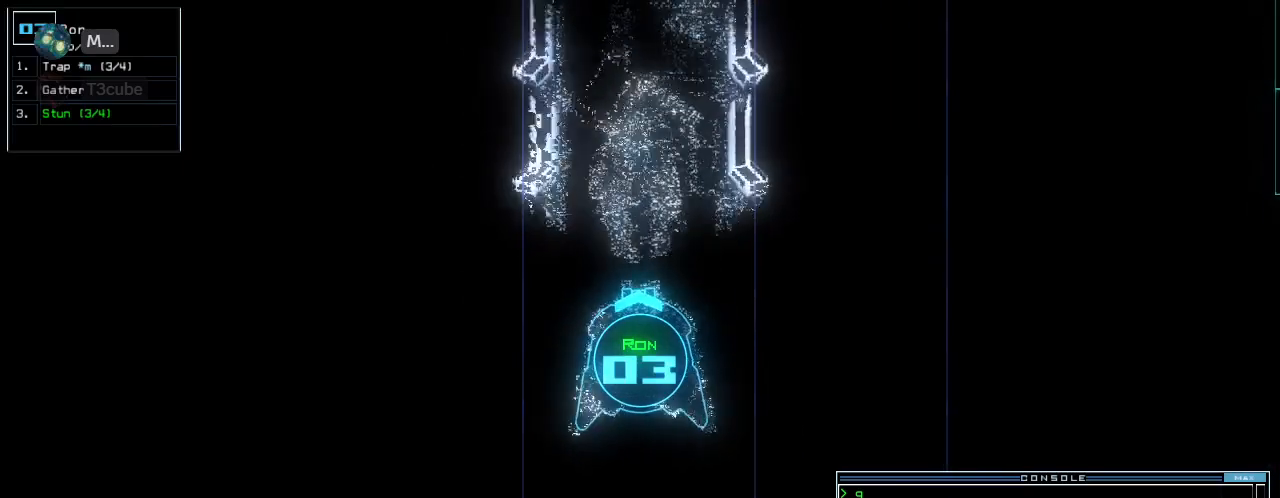
{"keys": ["down"], "events": []}
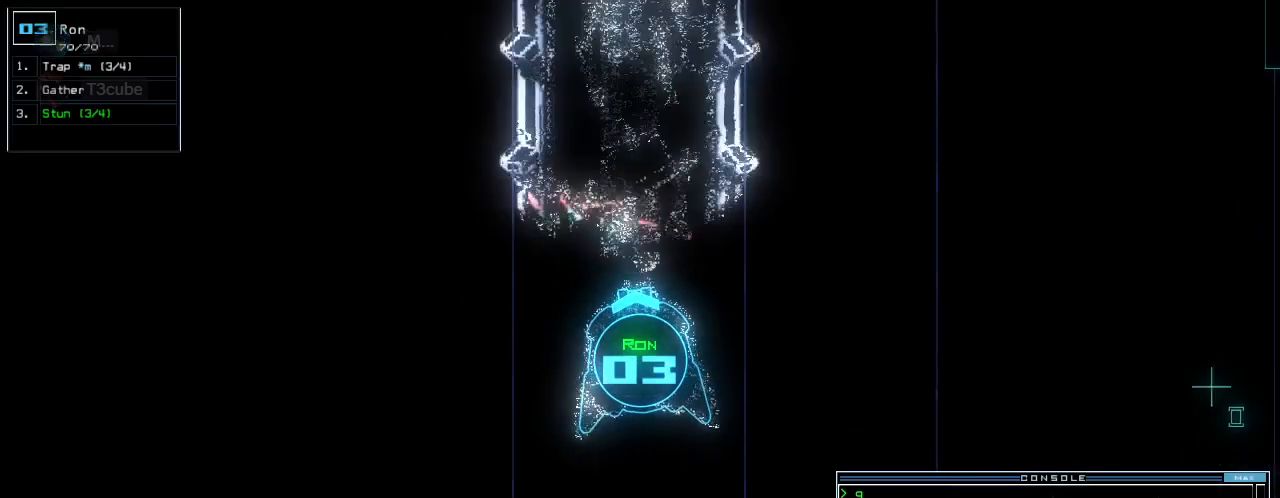
{"keys": ["down", "right"], "events": [[500, "right", "down"]]}
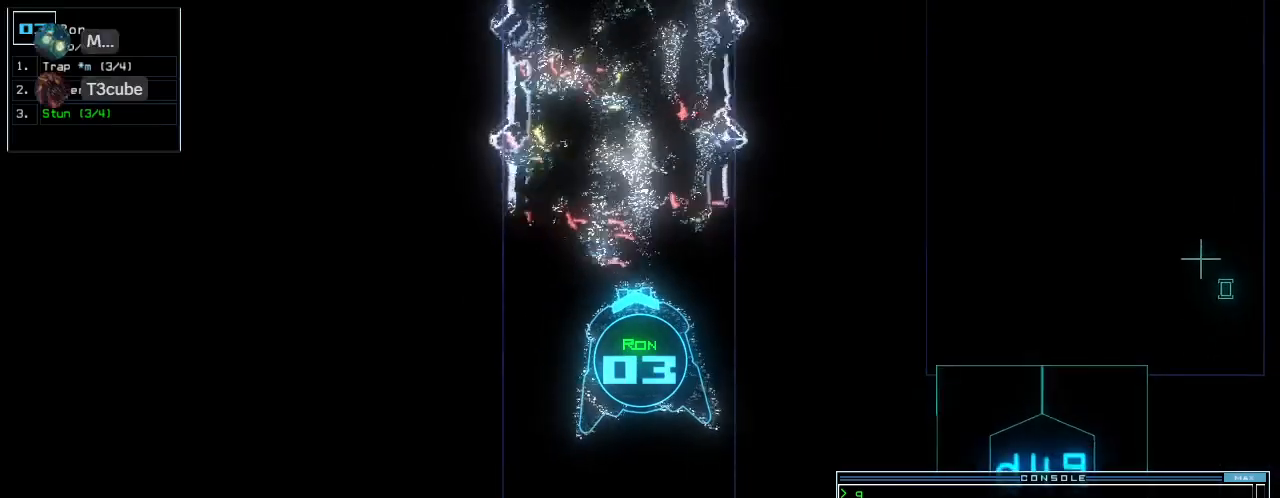
{"keys": ["down"], "events": [[80, "right", "up"], [300, "left", "down"], [360, "left", "up"]]}
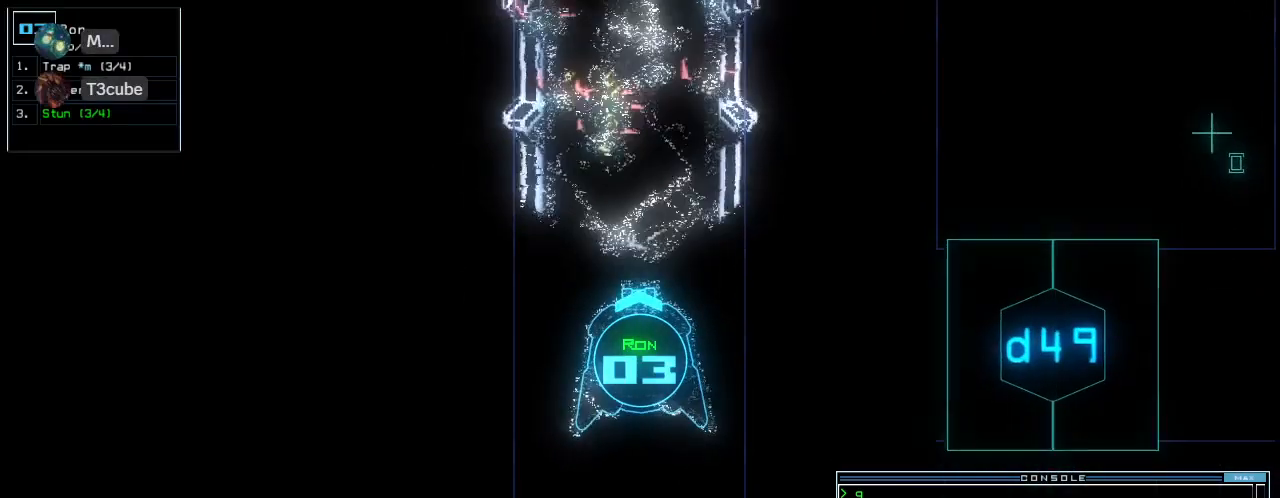
{"keys": ["down"], "events": []}
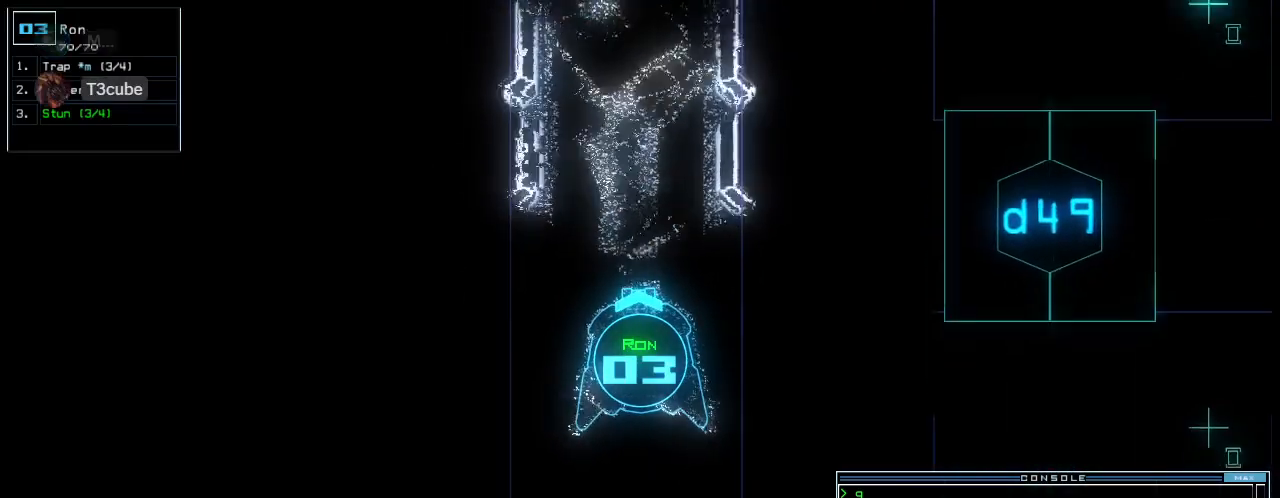
{"keys": ["down"], "events": []}
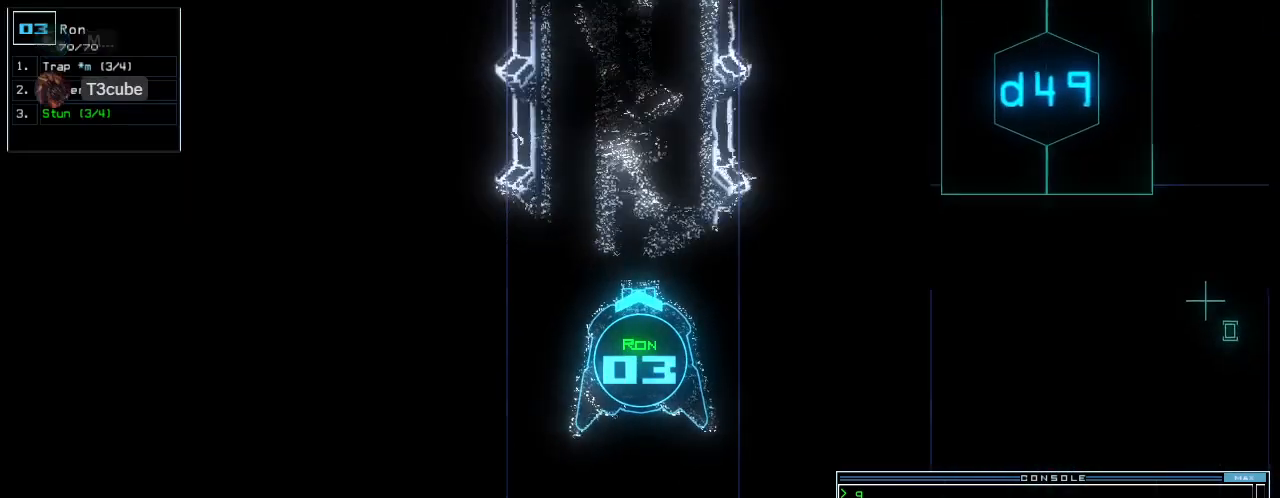
{"keys": ["down"], "events": []}
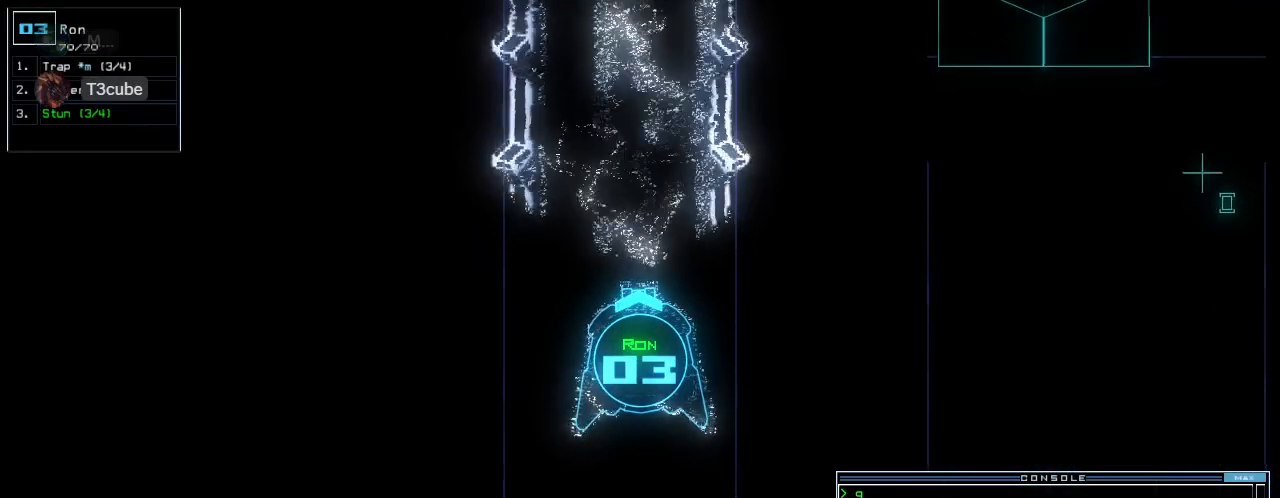
{"keys": ["down"], "events": []}
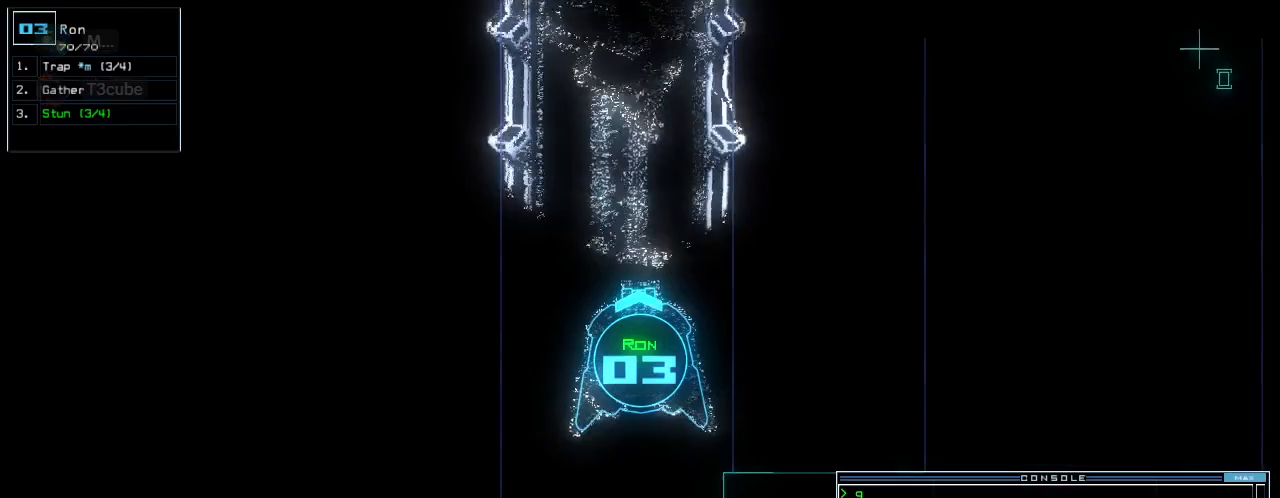
{"keys": ["down", "i", "p"], "events": [[440, "p", "down"], [500, "i", "down"]]}
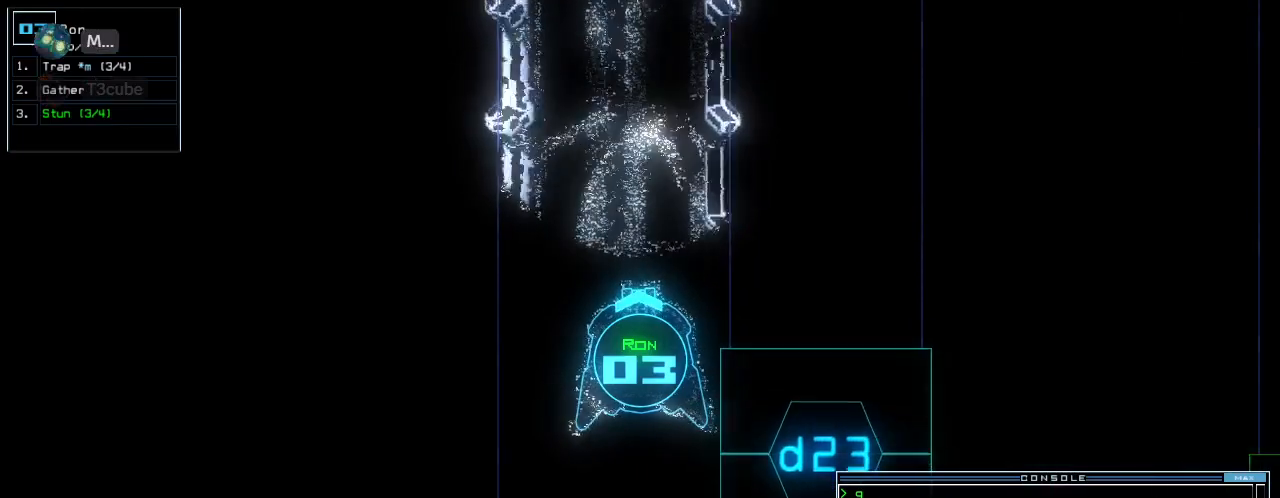
{"keys": ["down"], "events": [[20, "p", "up"], [80, "i", "up"]]}
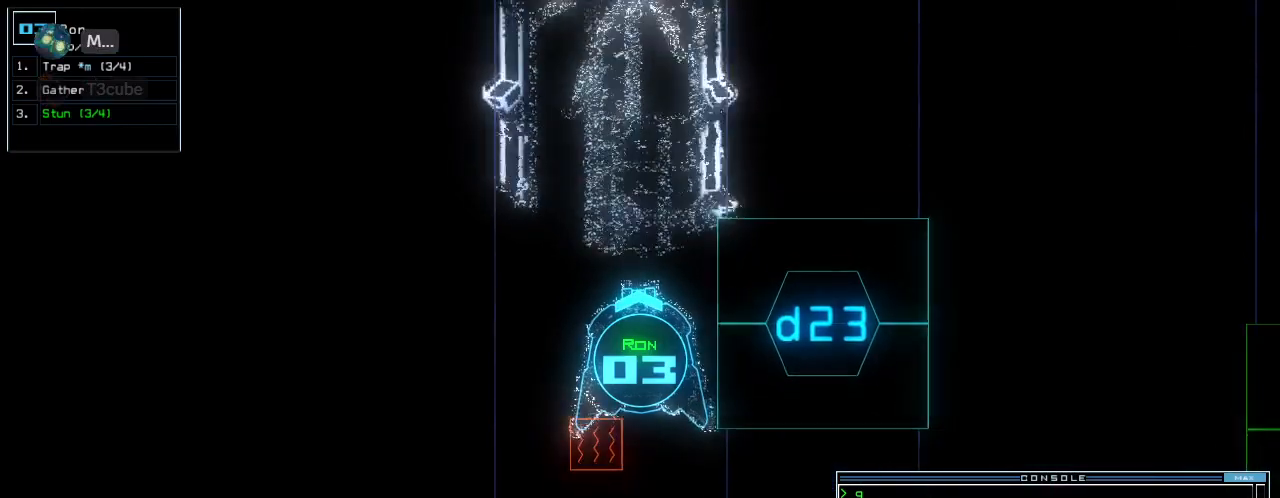
{"keys": ["down"], "events": [[140, "return", "down"], [260, "return", "up"]]}
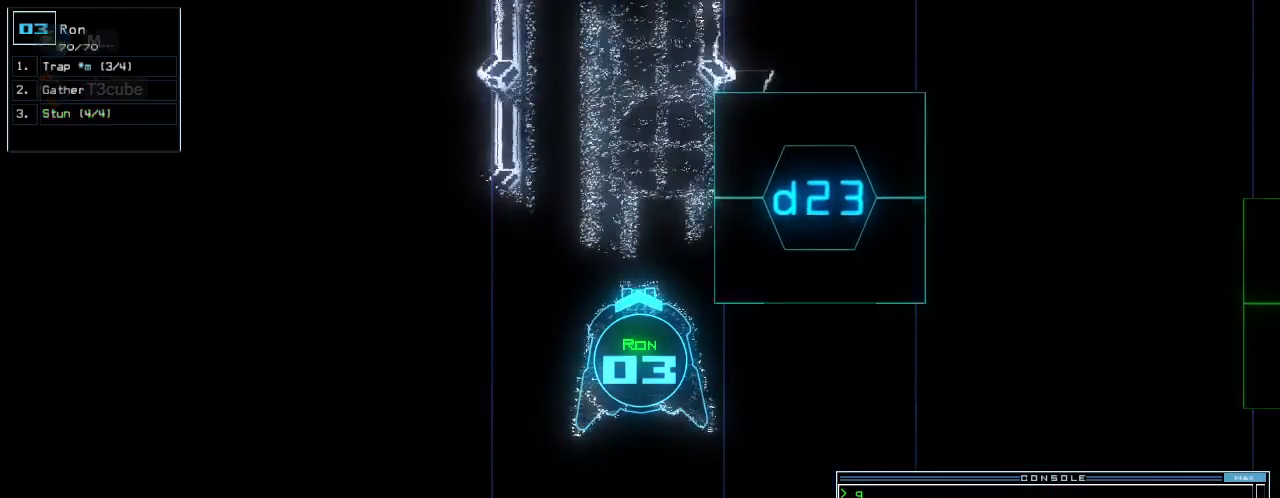
{"keys": ["down"], "events": []}
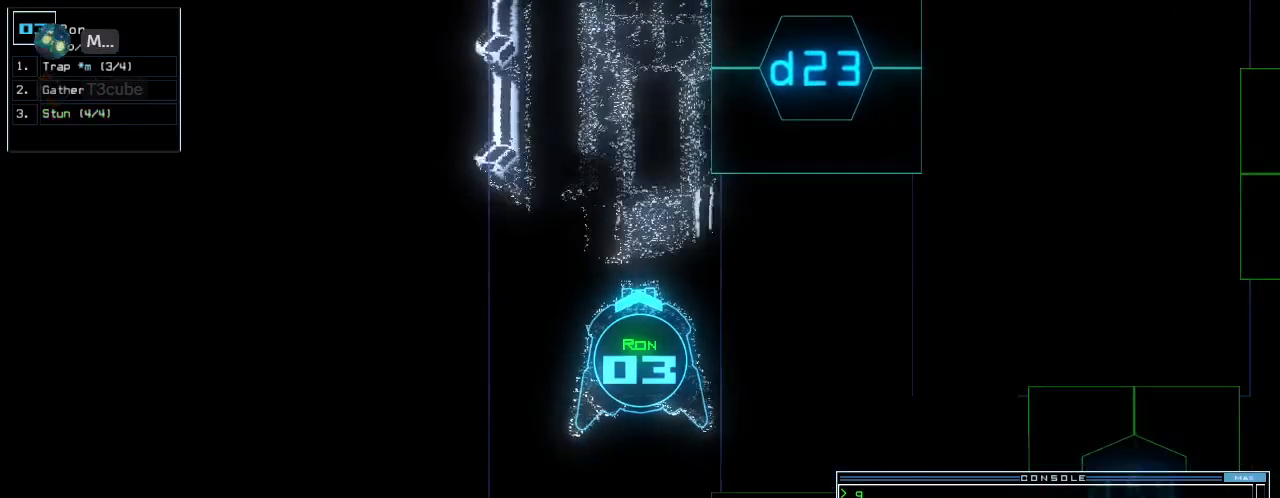
{"keys": ["down"], "events": []}
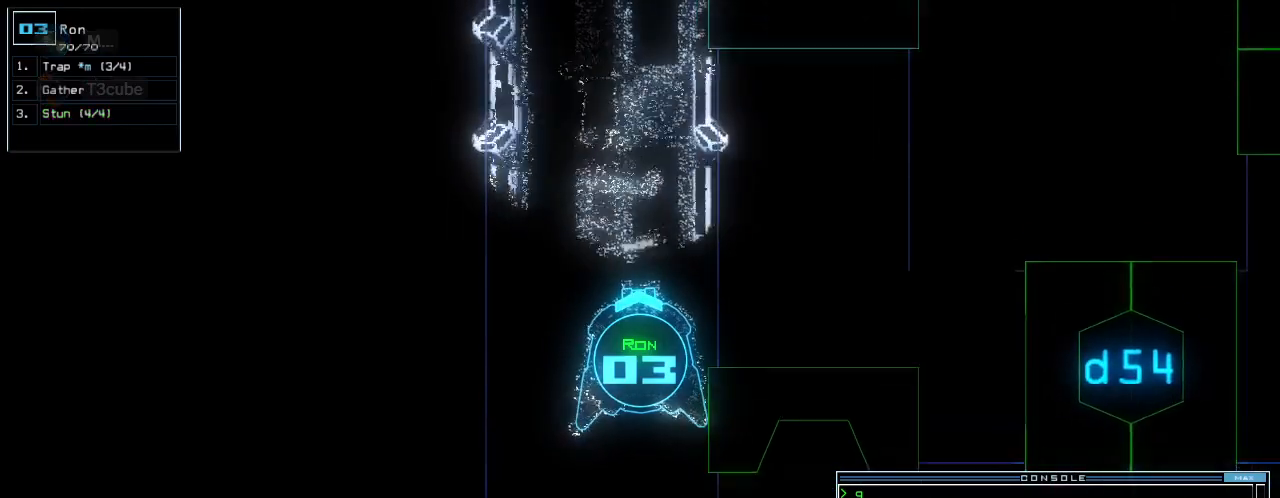
{"keys": ["down"], "events": []}
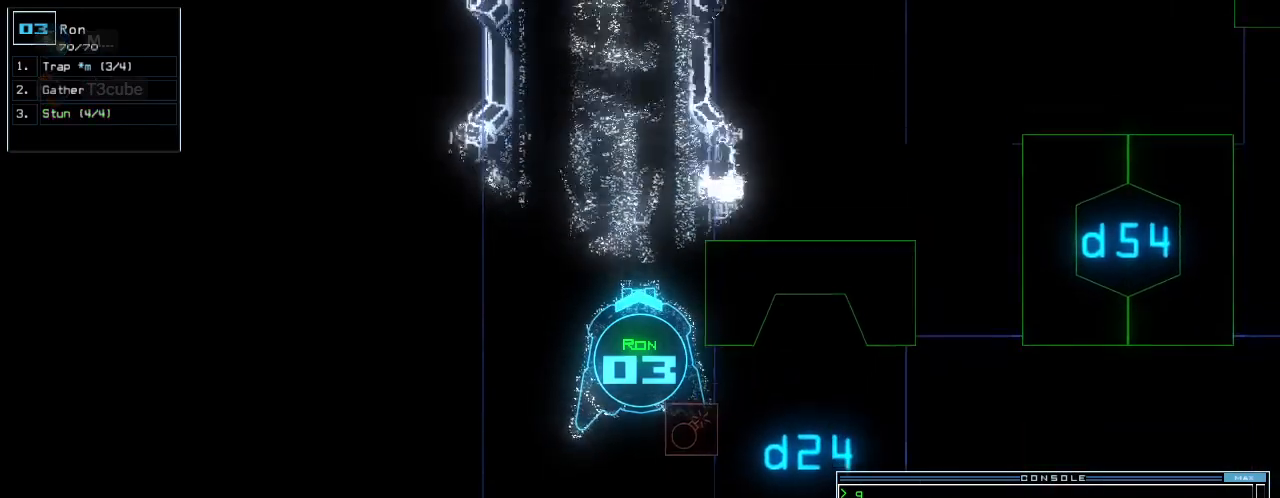
{"keys": ["right", "up"], "events": [[40, "right", "down"], [220, "down", "up"], [320, "up", "down"]]}
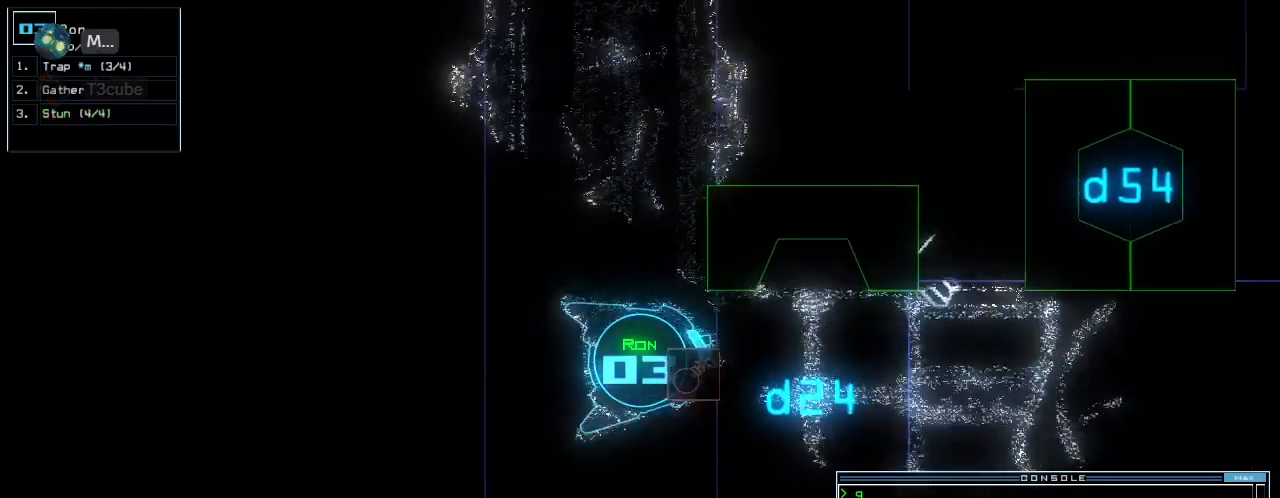
{"keys": ["left", "up"], "events": [[220, "right", "up"], [340, "left", "down"], [400, "left", "up"], [500, "left", "down"]]}
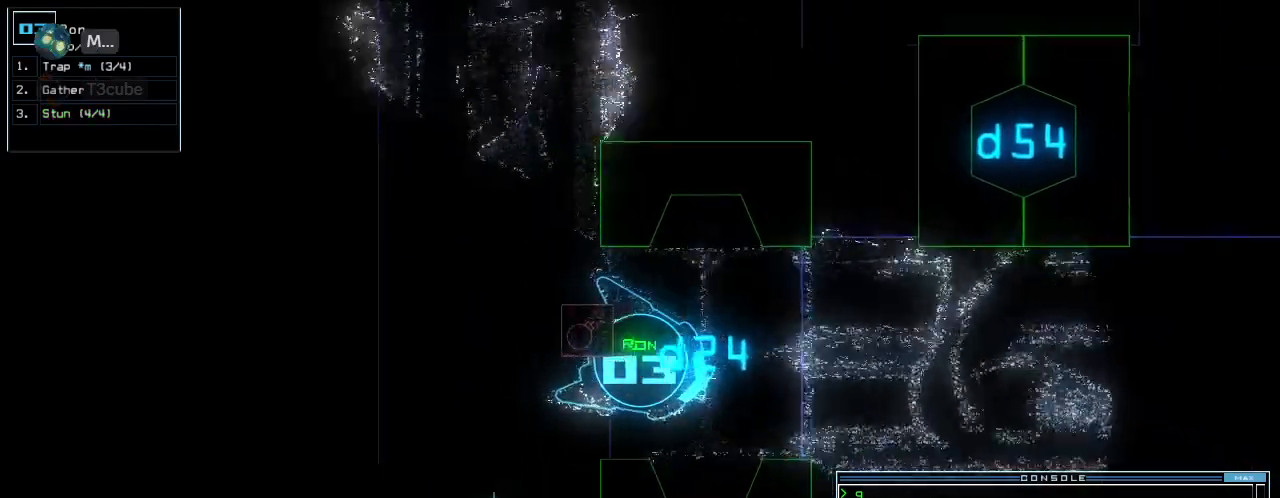
{"keys": ["c", "up"], "events": [[80, "left", "up"], [500, "c", "down"]]}
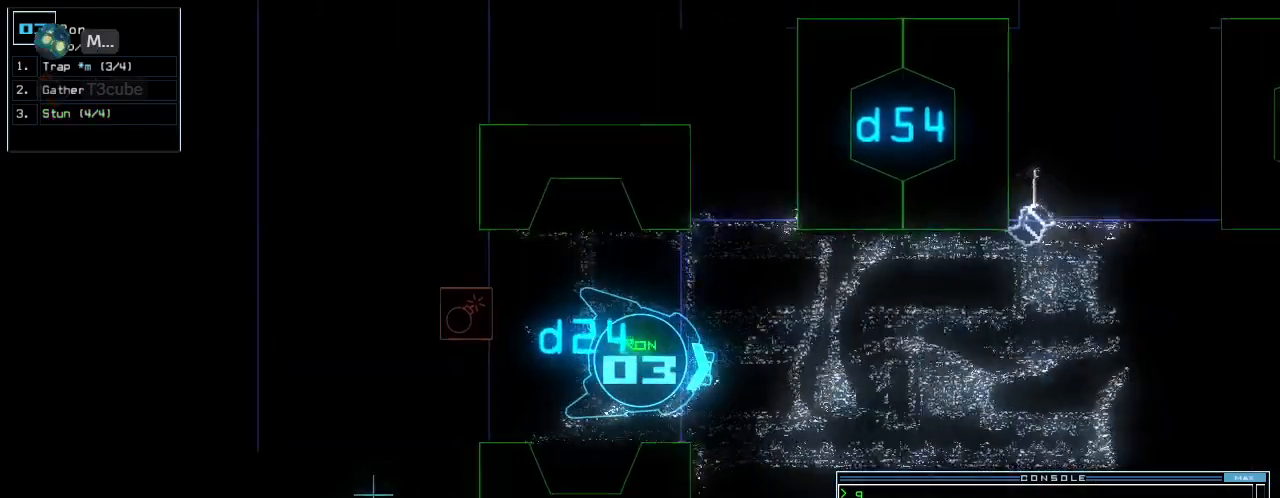
{"keys": ["up"], "events": [[40, "c", "up"], [120, "c", "down"], [220, "c", "up"]]}
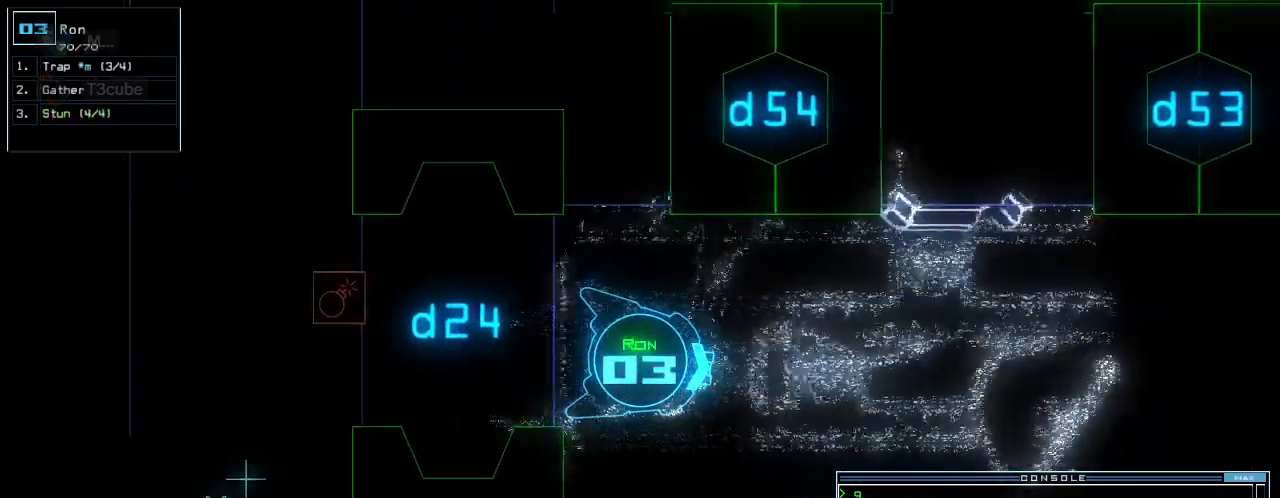
{"keys": ["up"], "events": [[60, "return", "down"], [160, "return", "up"], [300, "left", "down"], [360, "left", "up"]]}
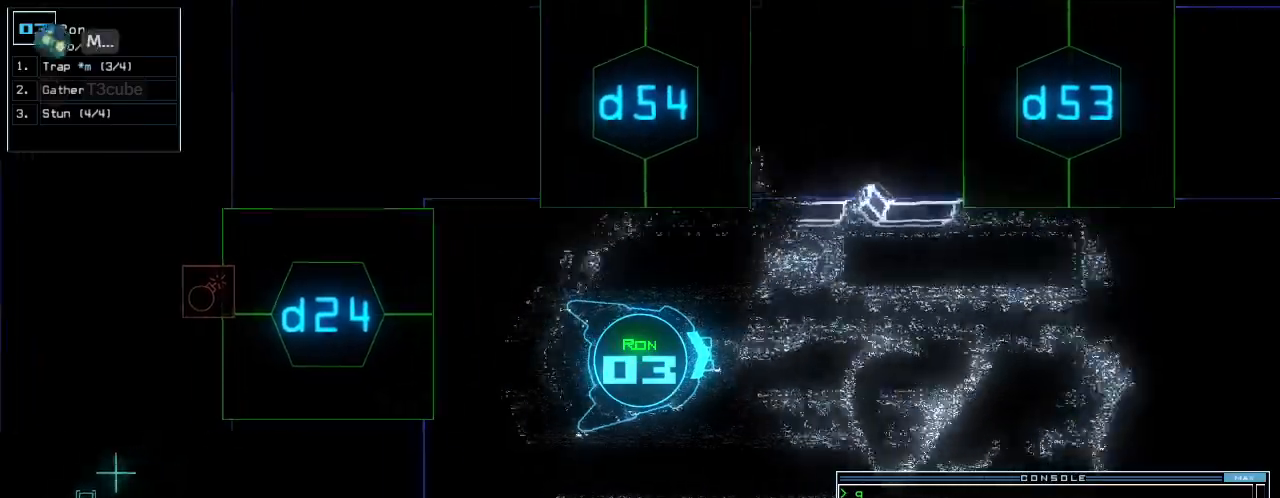
{"keys": ["up"], "events": []}